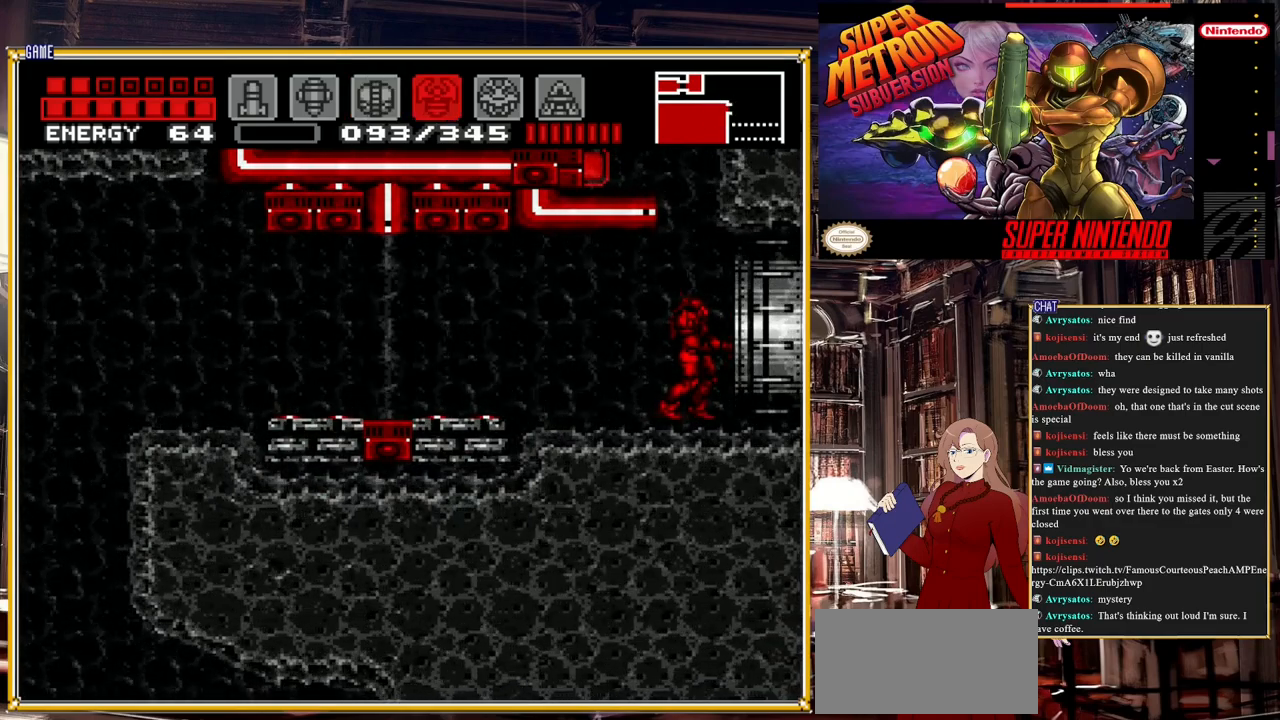
Gameplay with a controller (Nintendo layout); each line is a JSON object with the inputs held at the frame after it. "events" lists button and stick changes between this image and that frame as [ms after this image, input, new state], when the widget could be followed in between. Not read: L3 R3.
{"buttons": [], "events": [[83, "X", "down"], [133, "X", "up"], [300, "Y", "down"], [350, "Y", "up"]]}
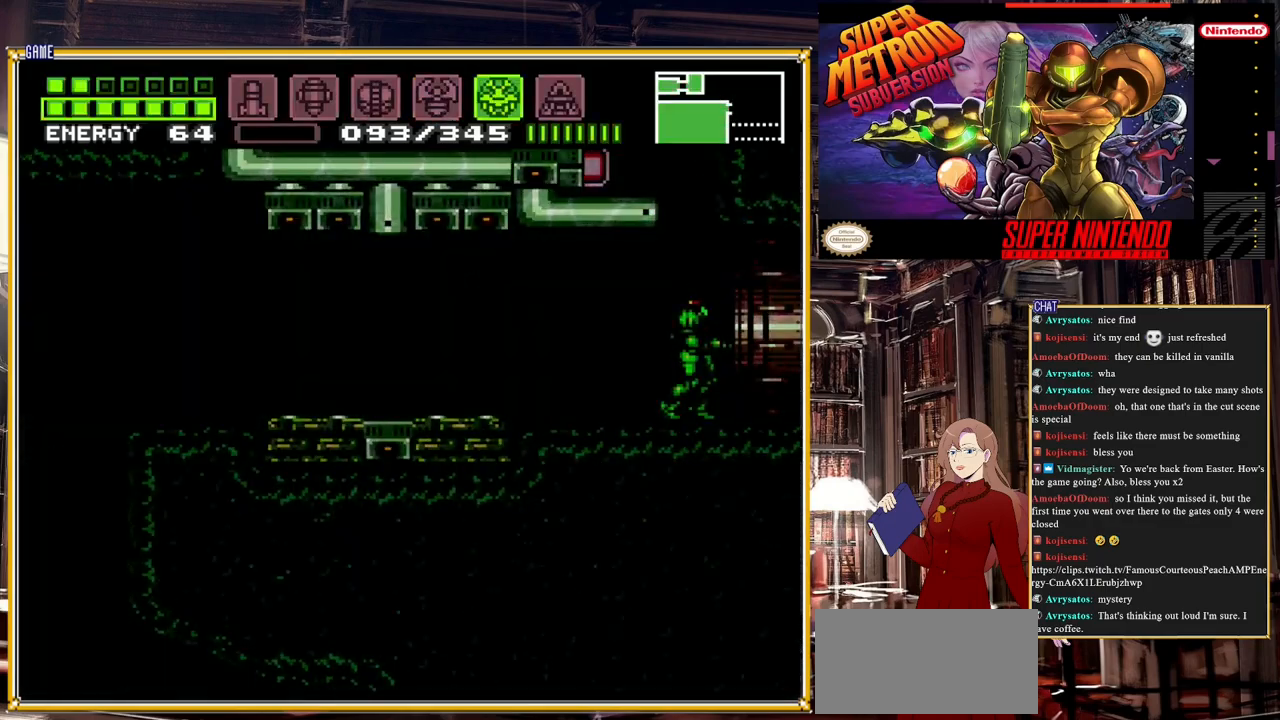
{"buttons": ["DPAD_RIGHT"], "events": [[100, "SELECT", "down"], [283, "SELECT", "up"], [467, "DPAD_RIGHT", "down"]]}
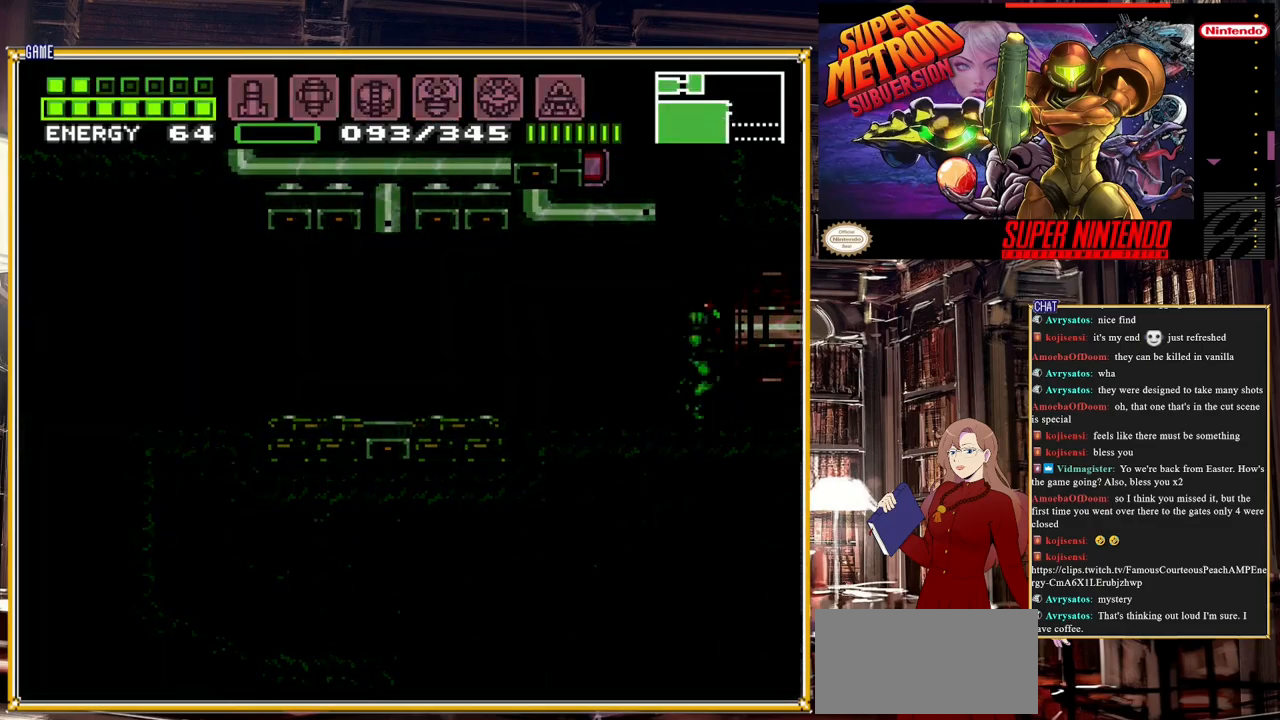
{"buttons": ["DPAD_RIGHT"], "events": []}
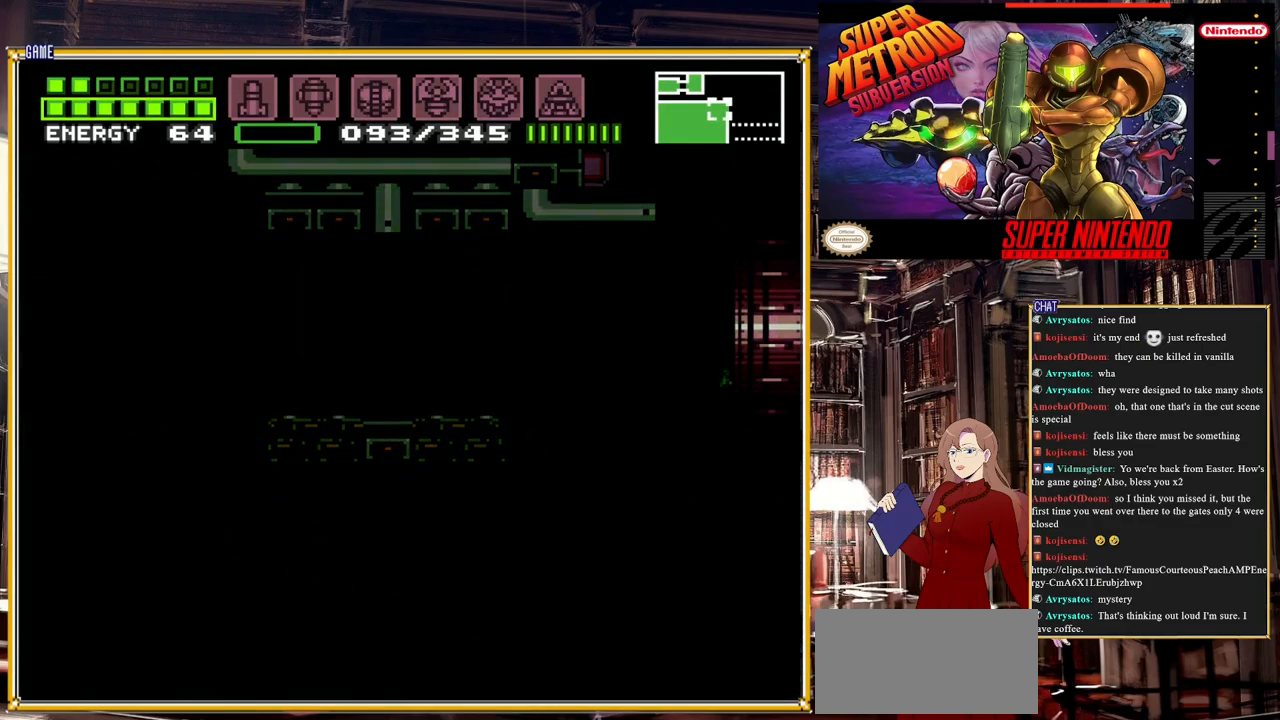
{"buttons": [], "events": [[17, "DPAD_RIGHT", "up"]]}
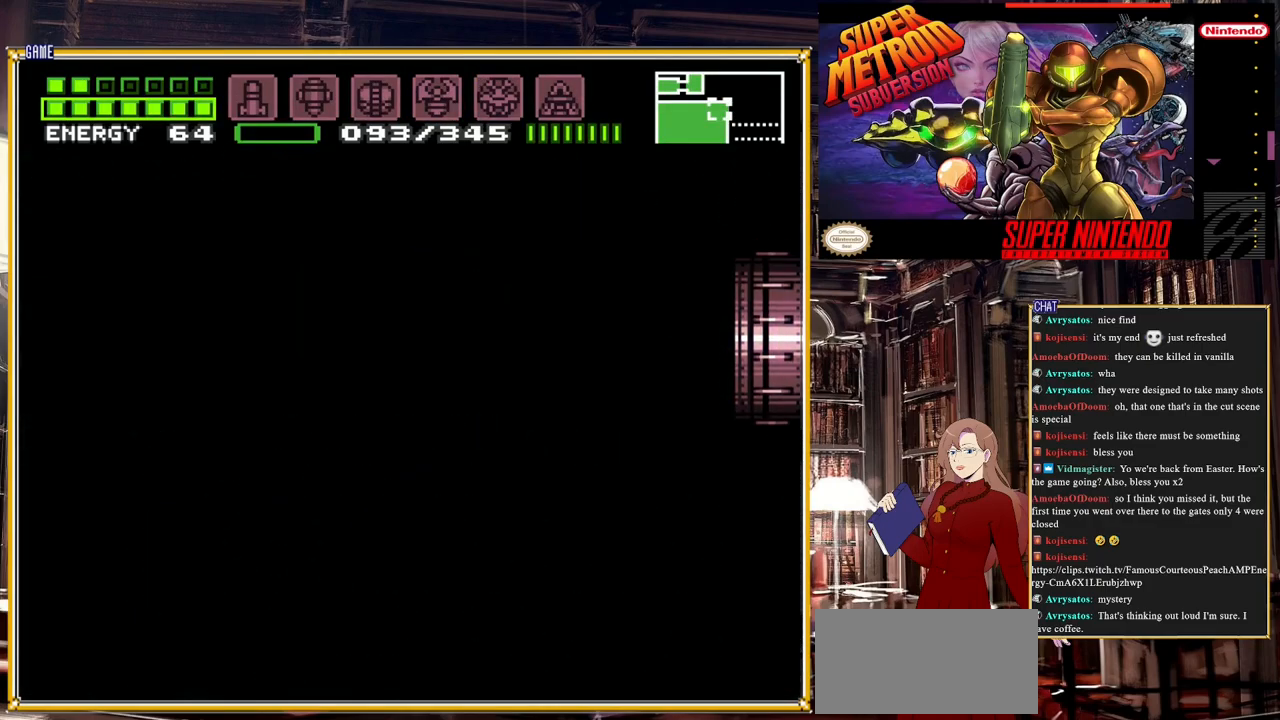
{"buttons": [], "events": []}
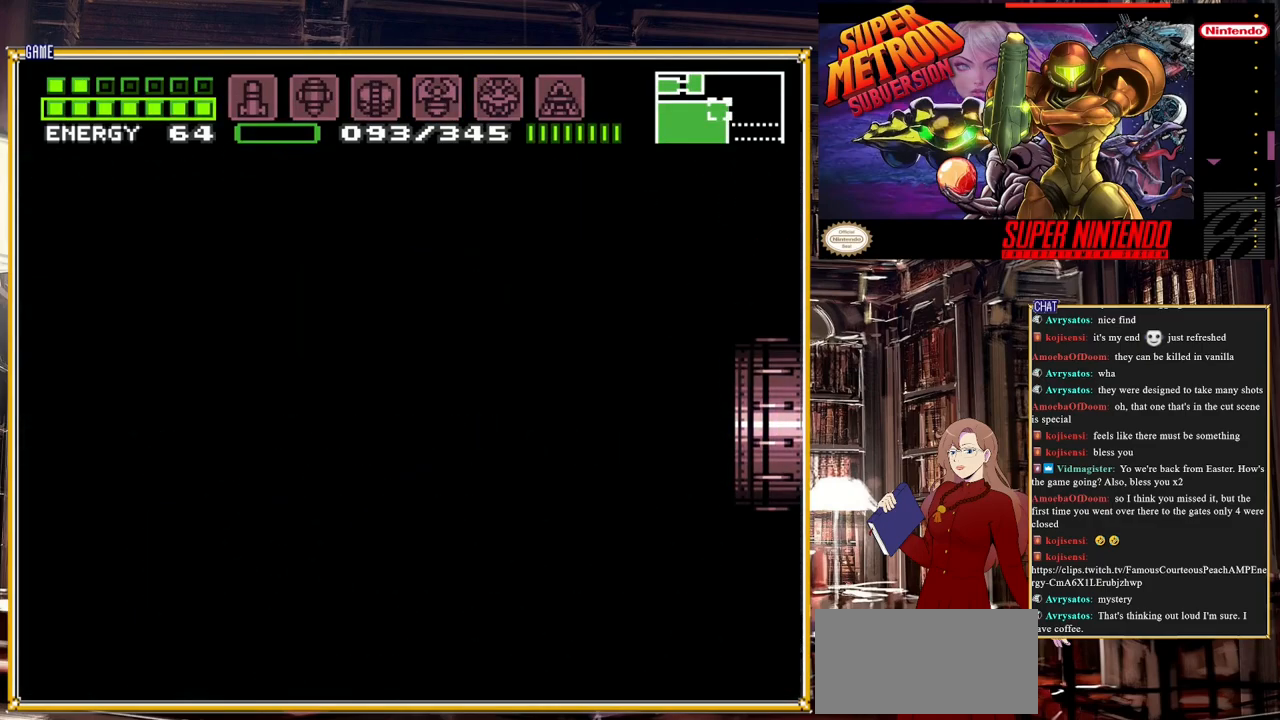
{"buttons": [], "events": []}
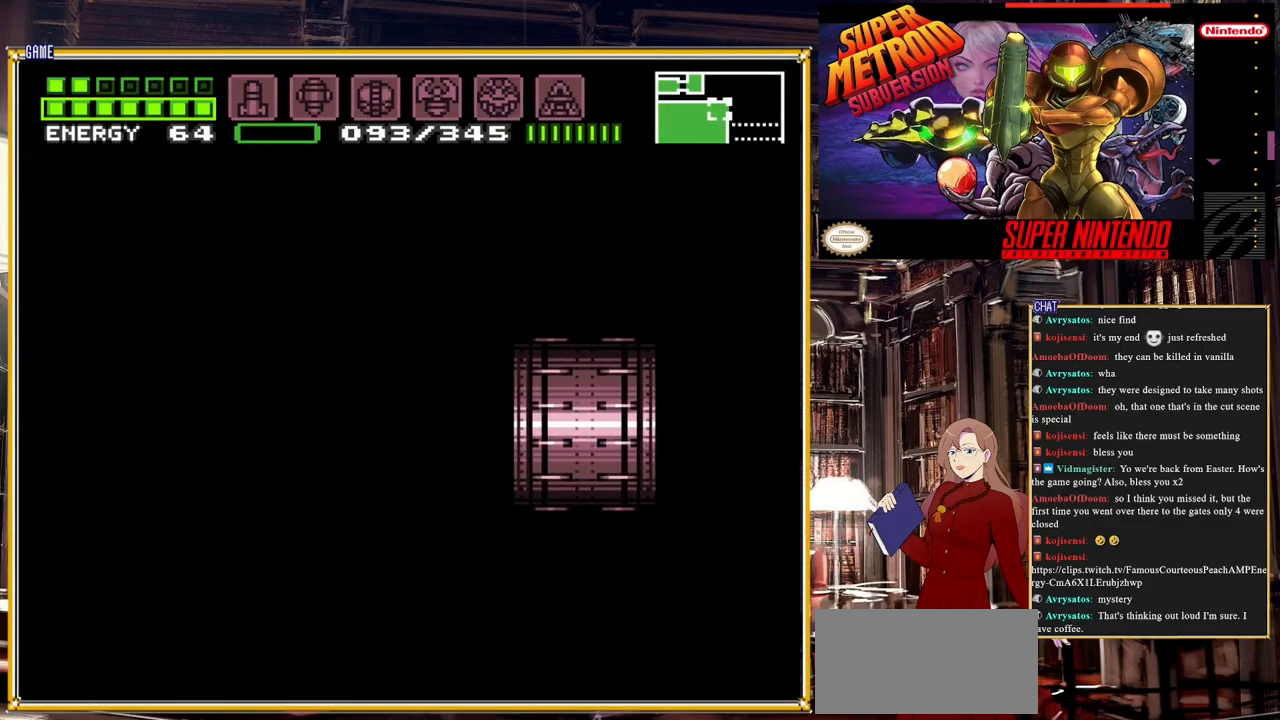
{"buttons": [], "events": []}
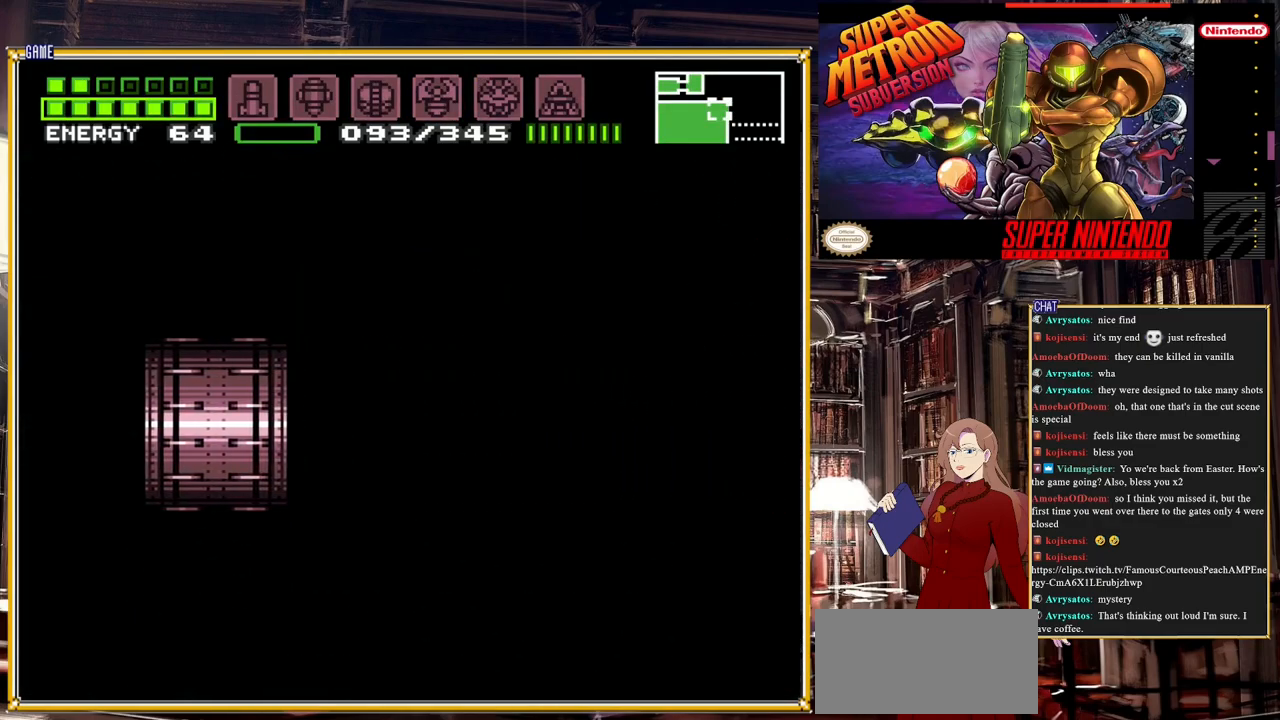
{"buttons": [], "events": []}
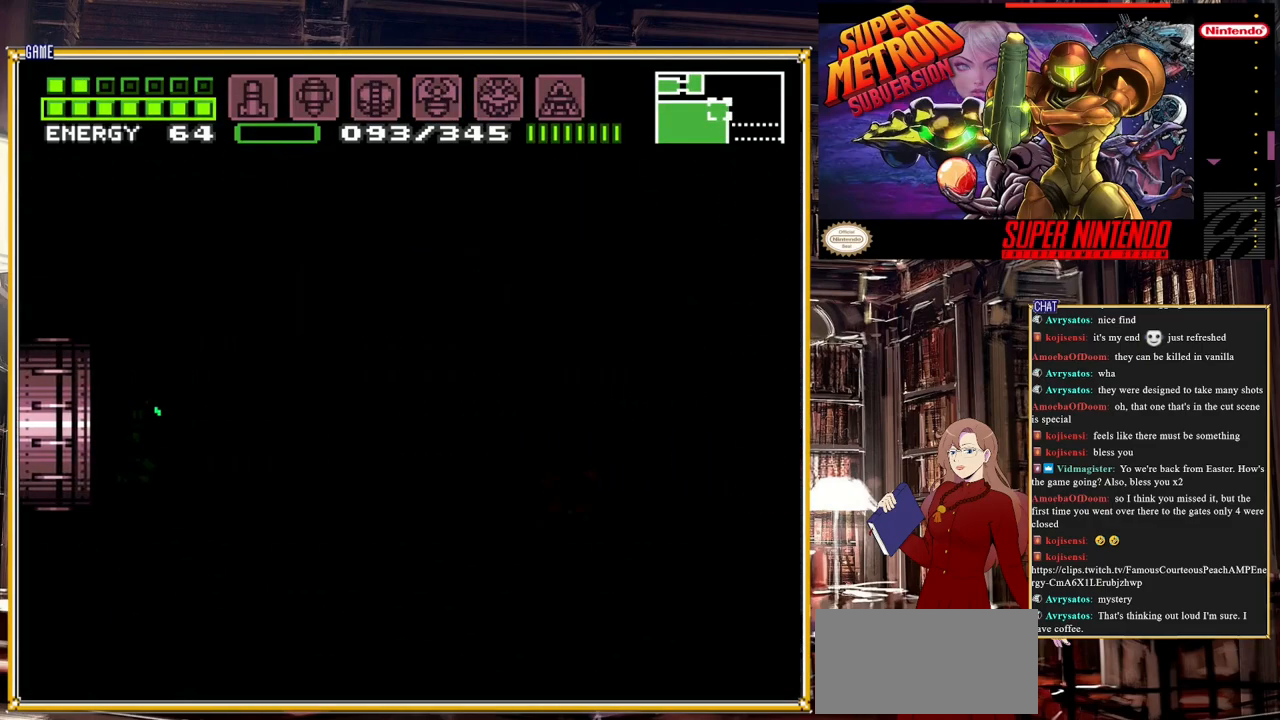
{"buttons": [], "events": []}
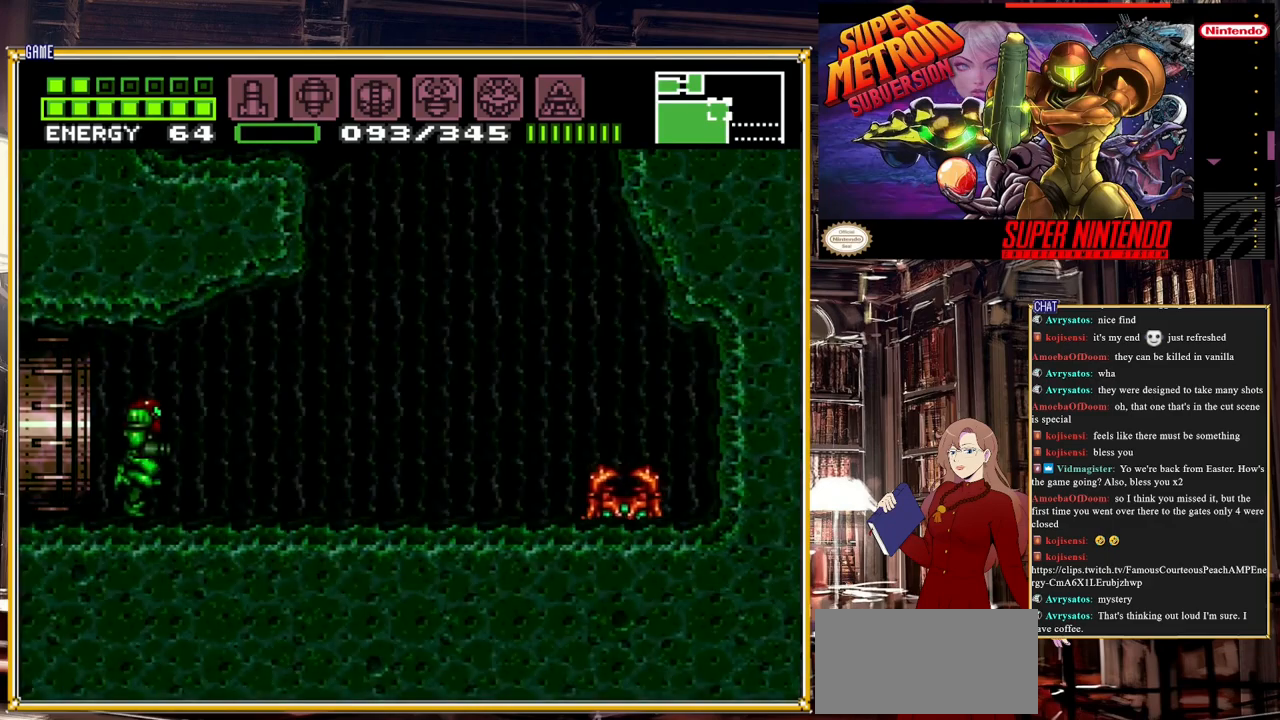
{"buttons": ["Y", "DPAD_RIGHT"], "events": [[50, "DPAD_RIGHT", "down"], [150, "Y", "down"], [233, "Y", "up"], [467, "Y", "down"]]}
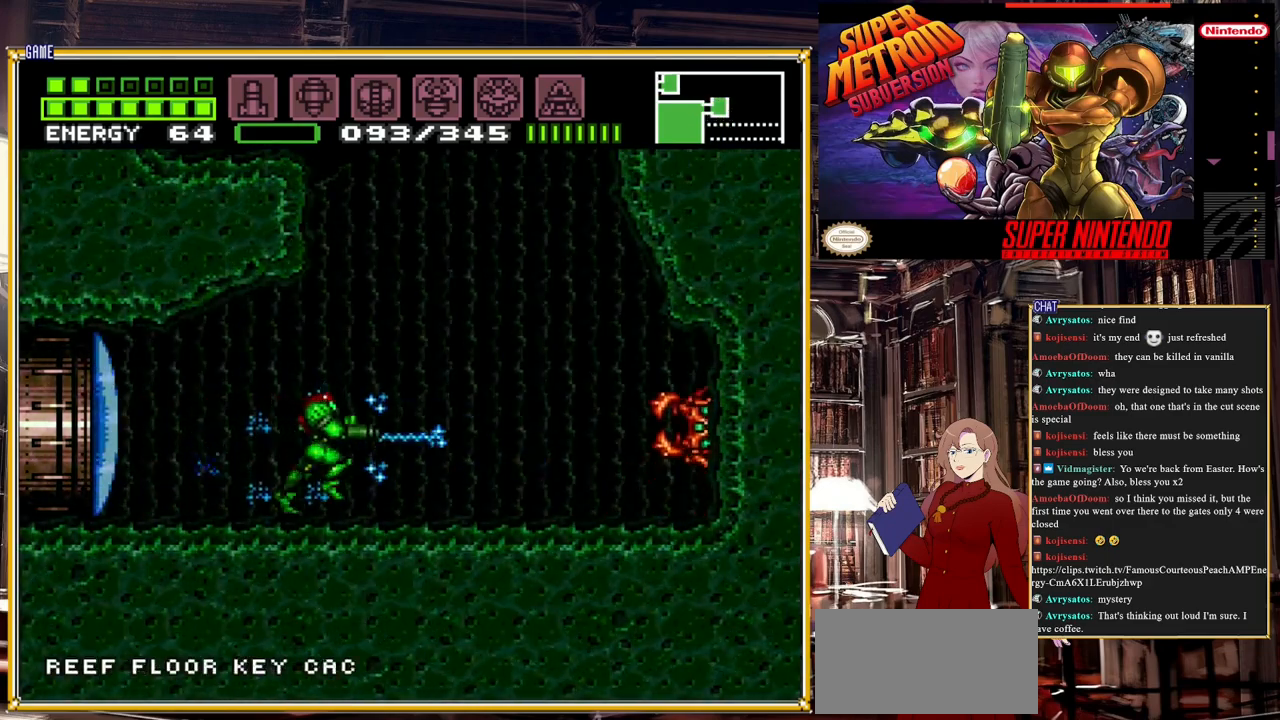
{"buttons": [], "events": [[133, "Y", "up"], [400, "DPAD_RIGHT", "up"]]}
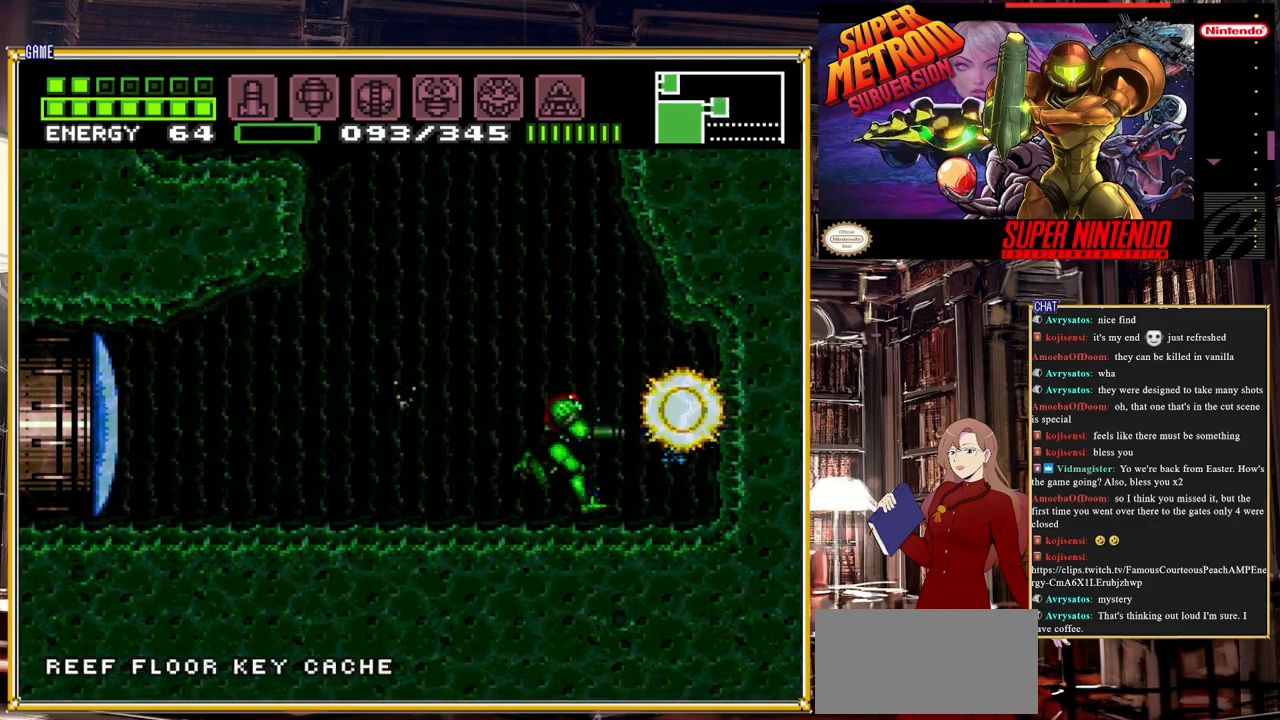
{"buttons": ["B"], "events": [[200, "DPAD_RIGHT", "down"], [383, "DPAD_RIGHT", "up"], [483, "B", "down"]]}
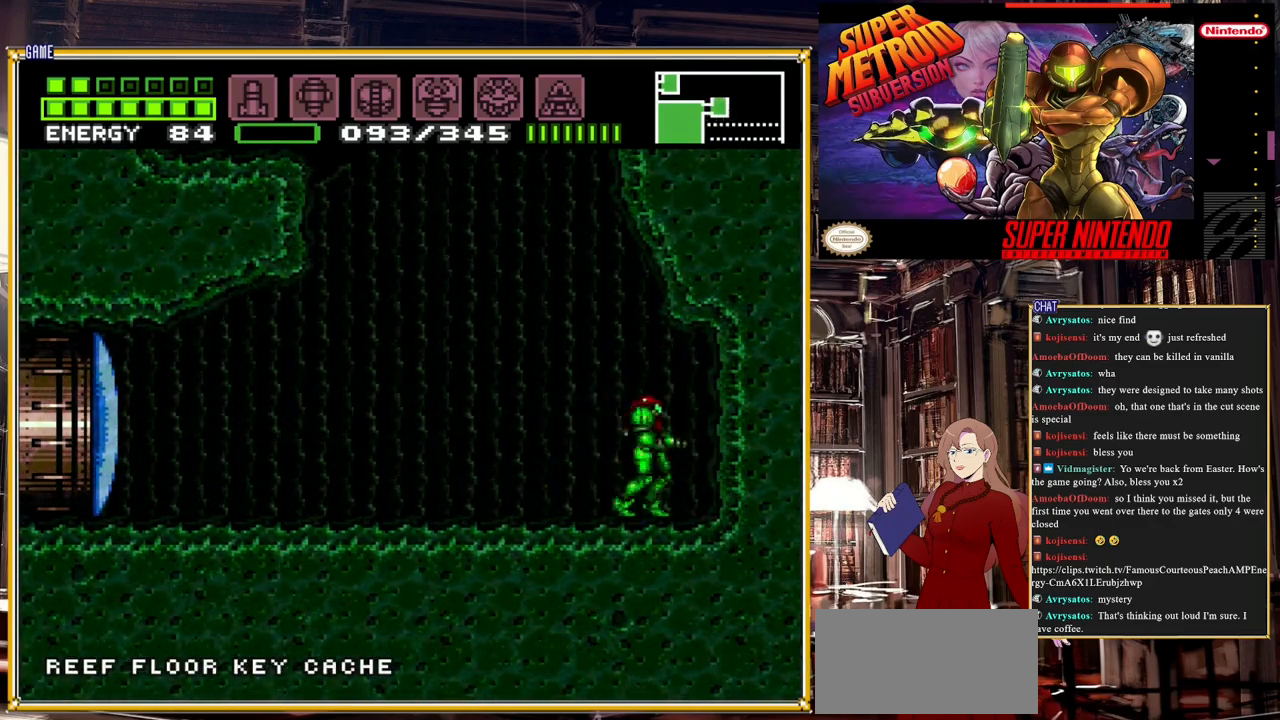
{"buttons": ["A", "B", "DPAD_LEFT"], "events": [[33, "DPAD_LEFT", "down"], [433, "A", "down"]]}
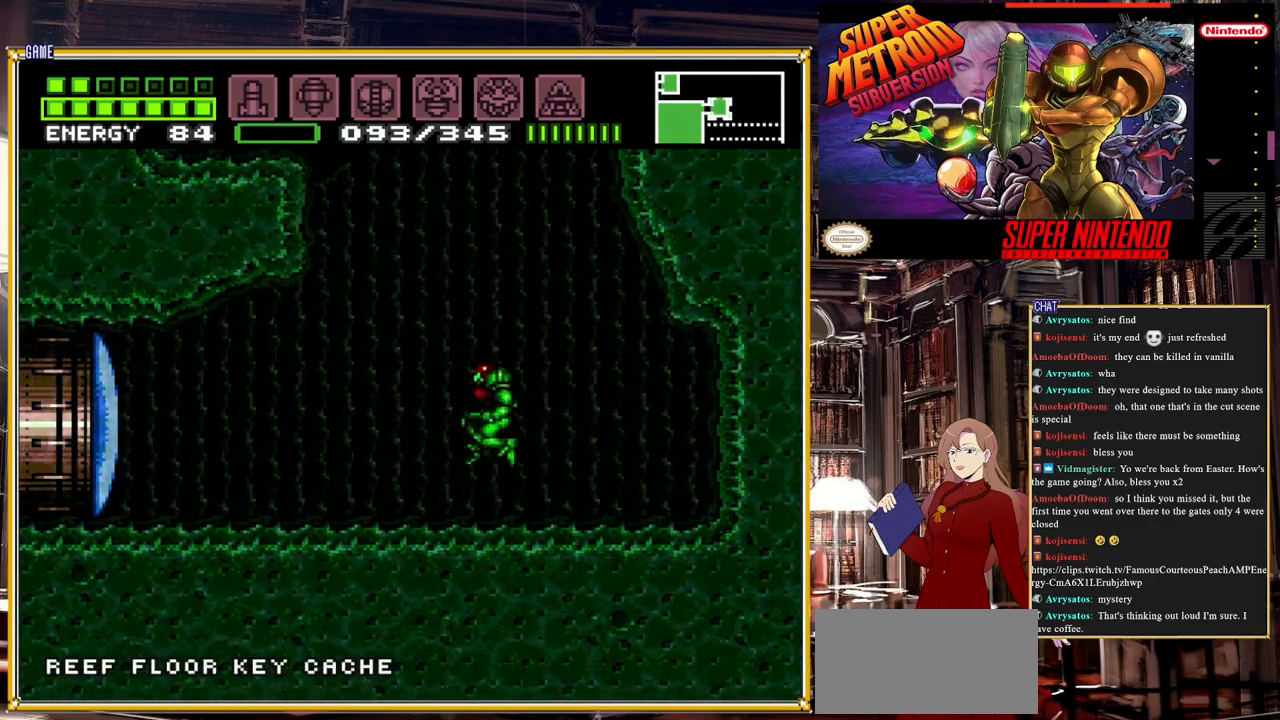
{"buttons": ["A", "B"], "events": [[83, "DPAD_LEFT", "up"]]}
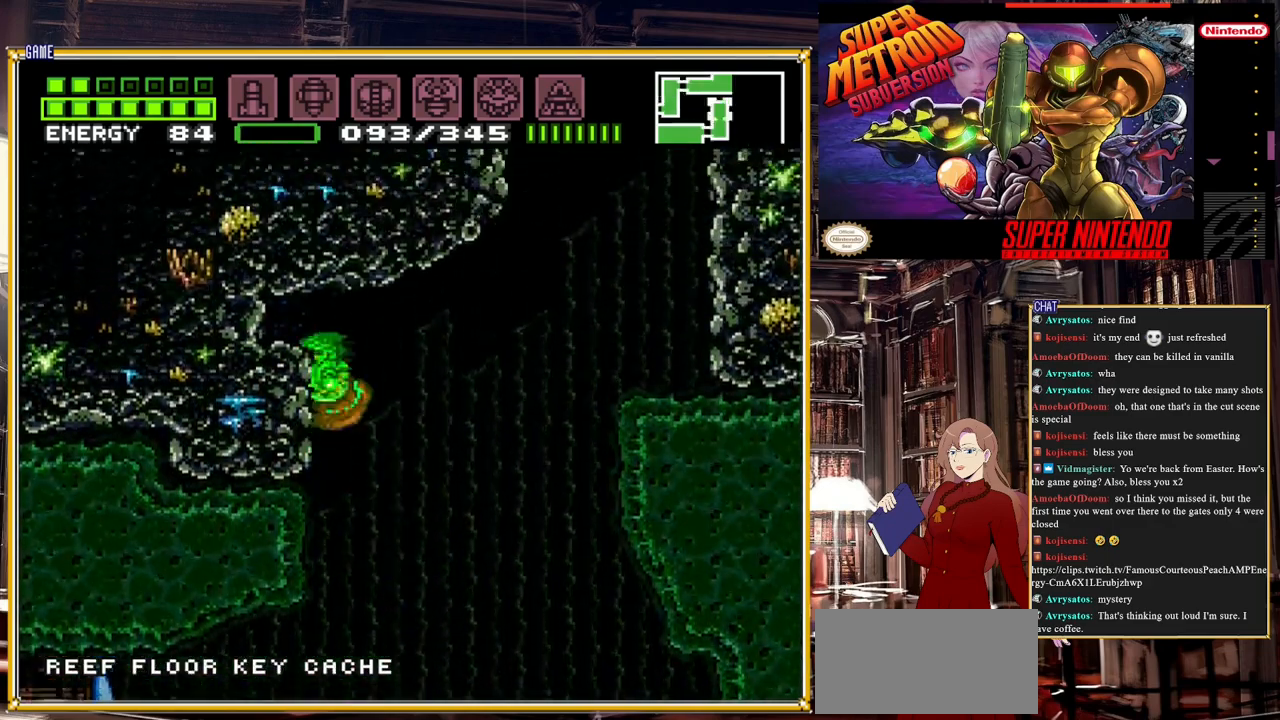
{"buttons": ["B", "DPAD_RIGHT"], "events": [[83, "DPAD_RIGHT", "down"], [317, "A", "up"]]}
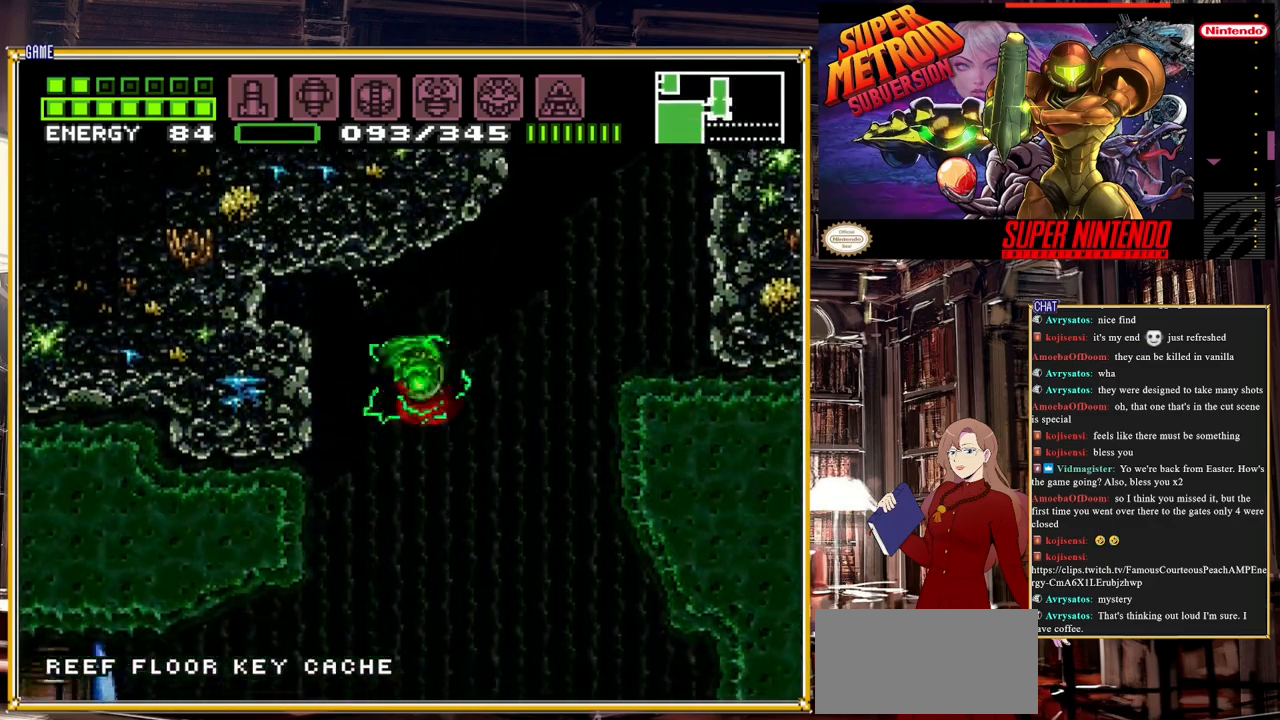
{"buttons": ["A", "B"], "events": [[150, "A", "down"], [417, "DPAD_RIGHT", "up"]]}
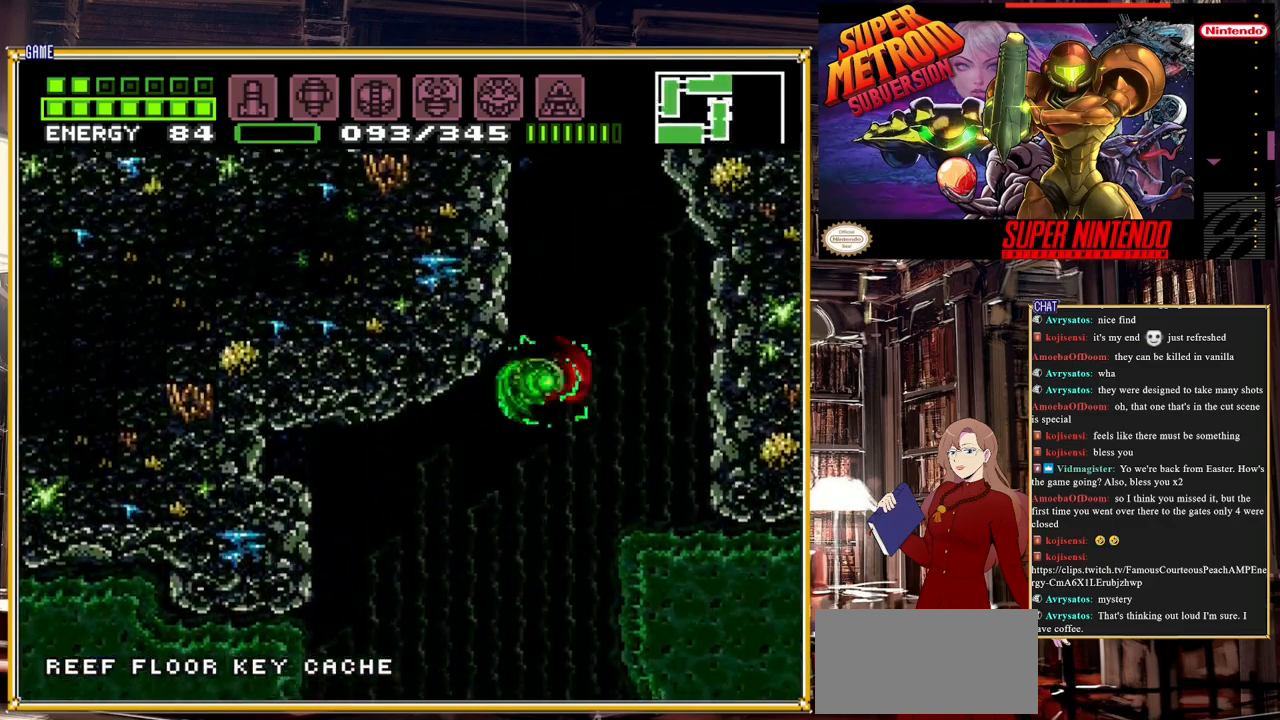
{"buttons": [], "events": [[283, "A", "up"], [383, "B", "up"]]}
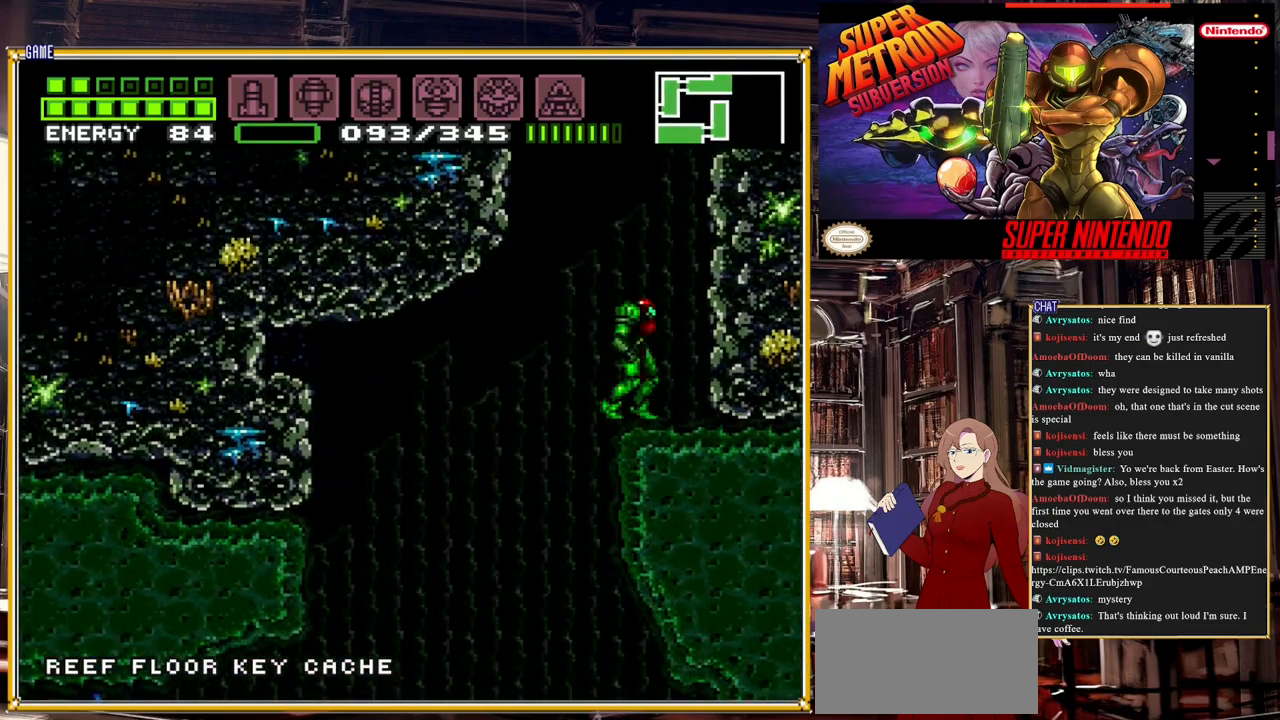
{"buttons": ["A", "DPAD_LEFT"], "events": [[133, "DPAD_LEFT", "down"], [200, "A", "down"]]}
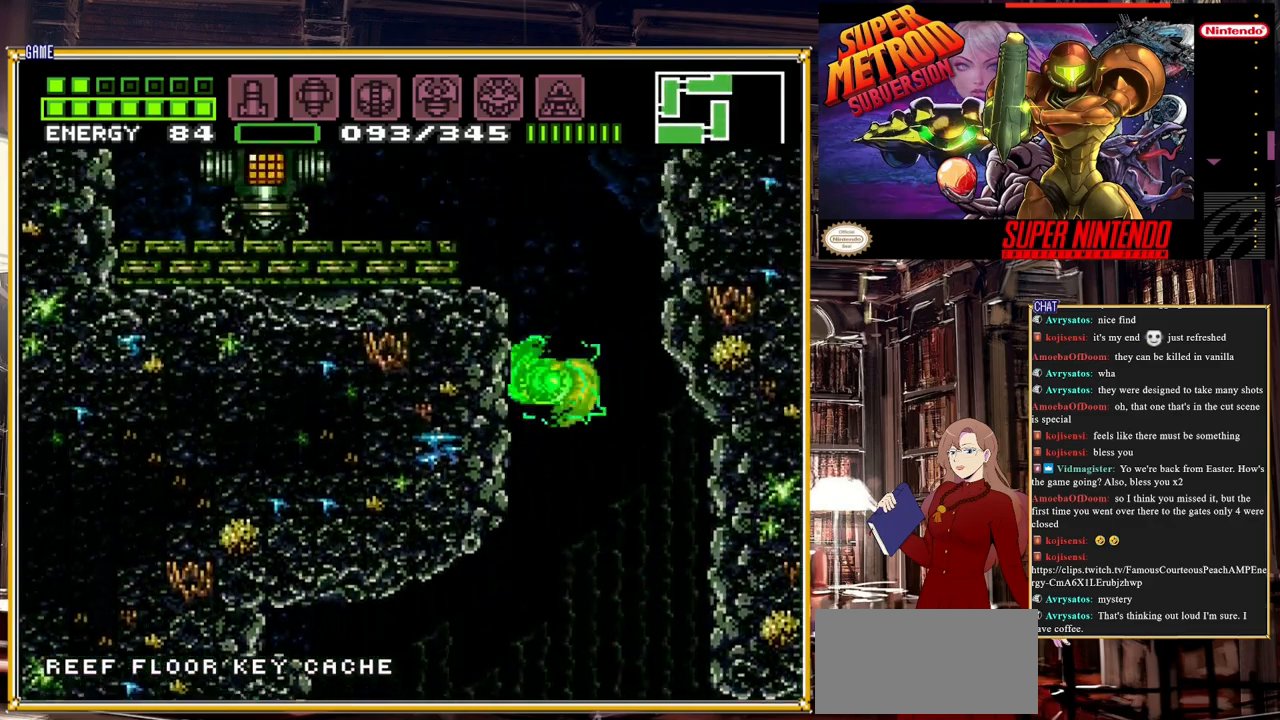
{"buttons": ["A", "DPAD_LEFT"], "events": []}
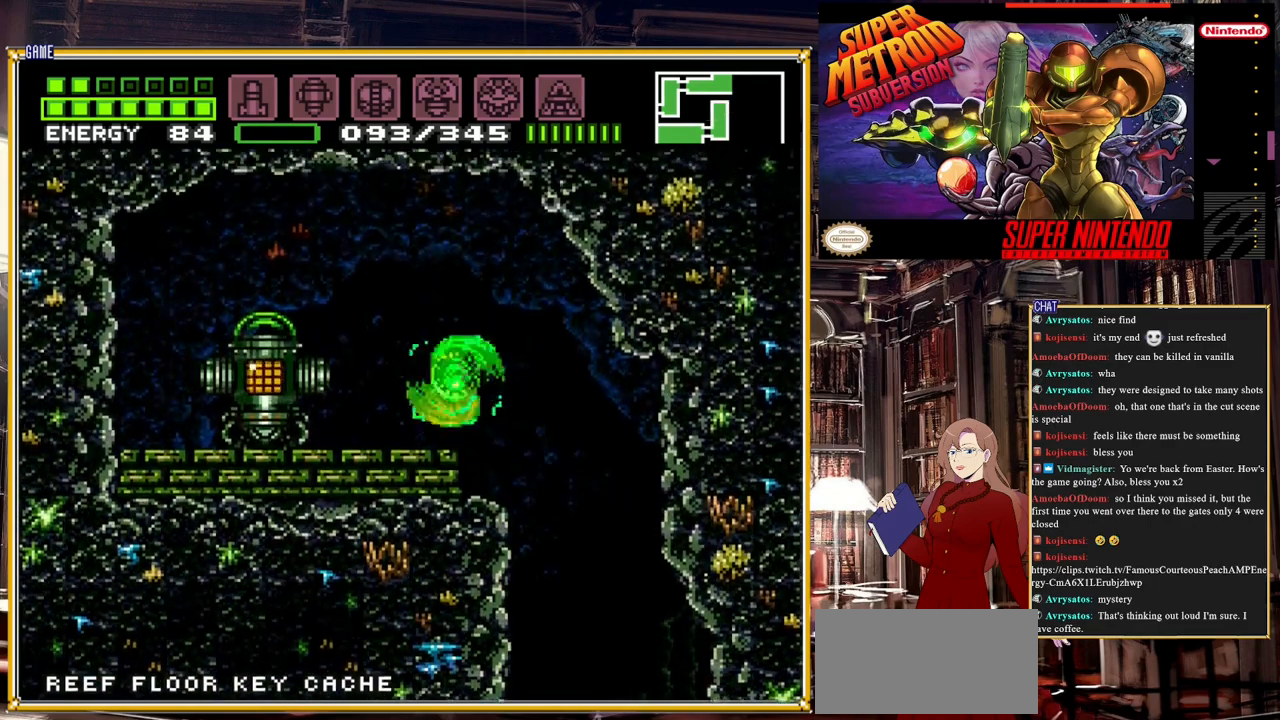
{"buttons": ["DPAD_LEFT"], "events": [[267, "A", "up"]]}
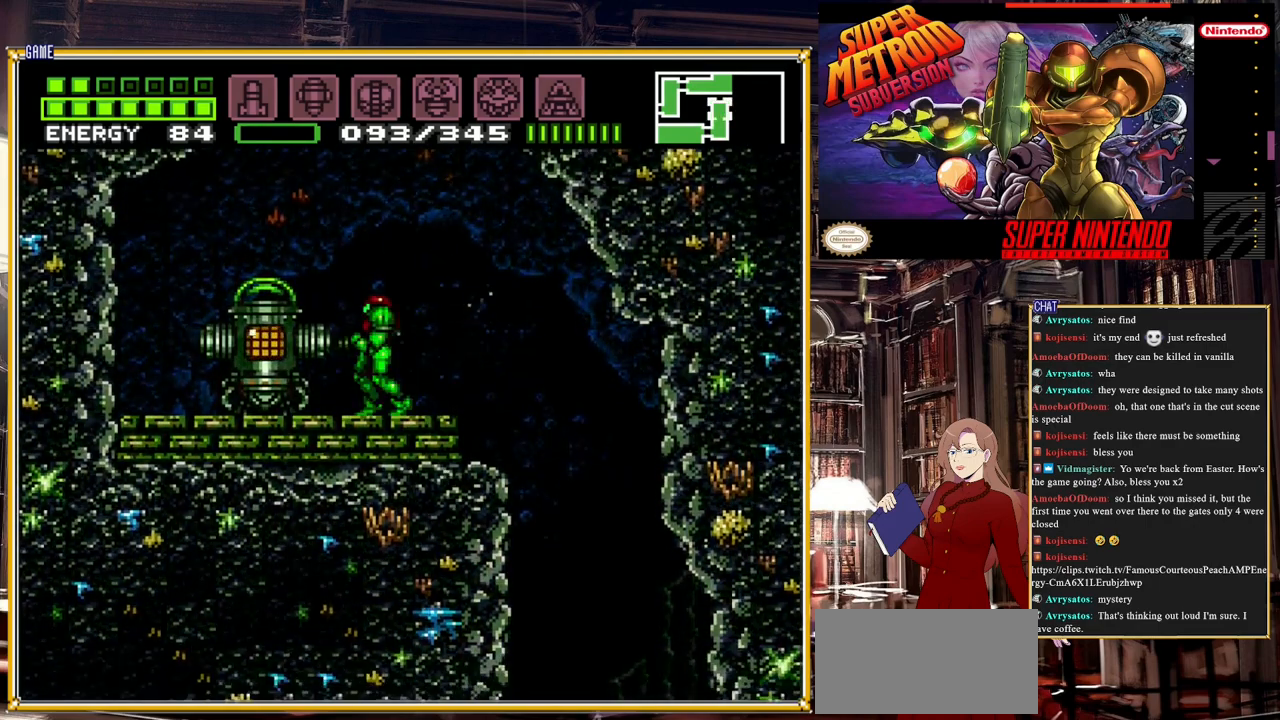
{"buttons": [], "events": [[283, "DPAD_LEFT", "up"]]}
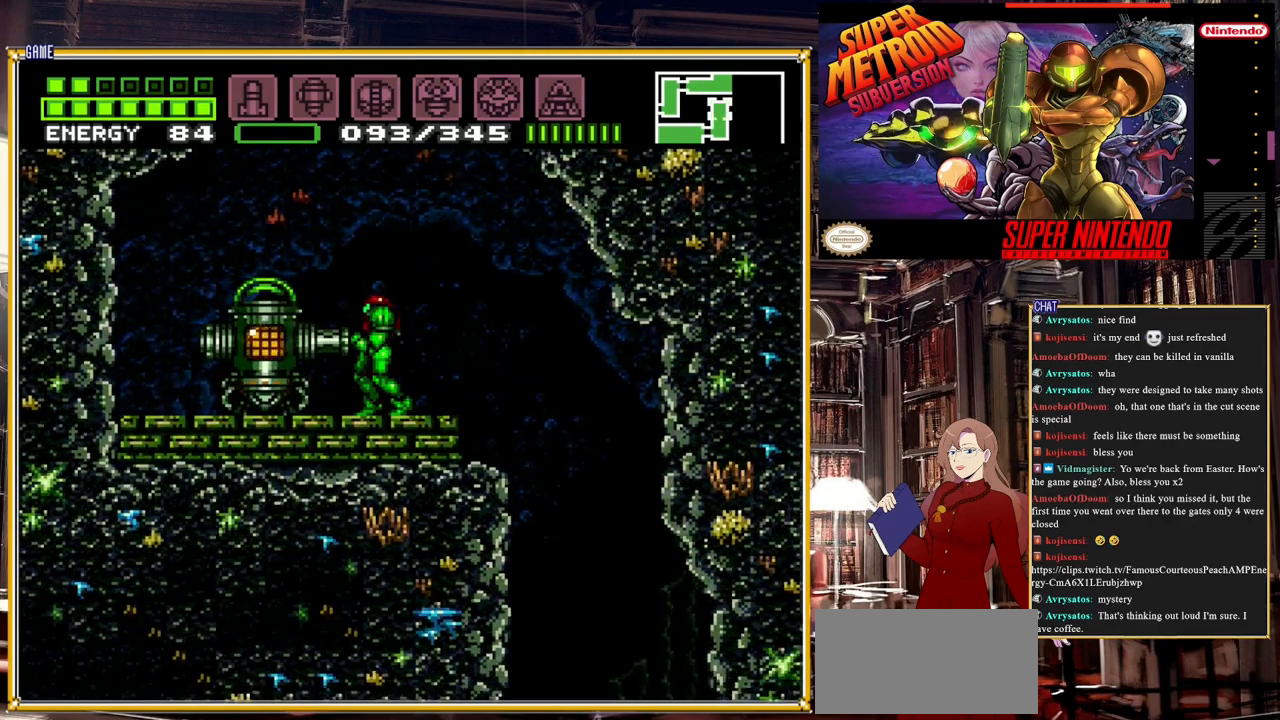
{"buttons": [], "events": []}
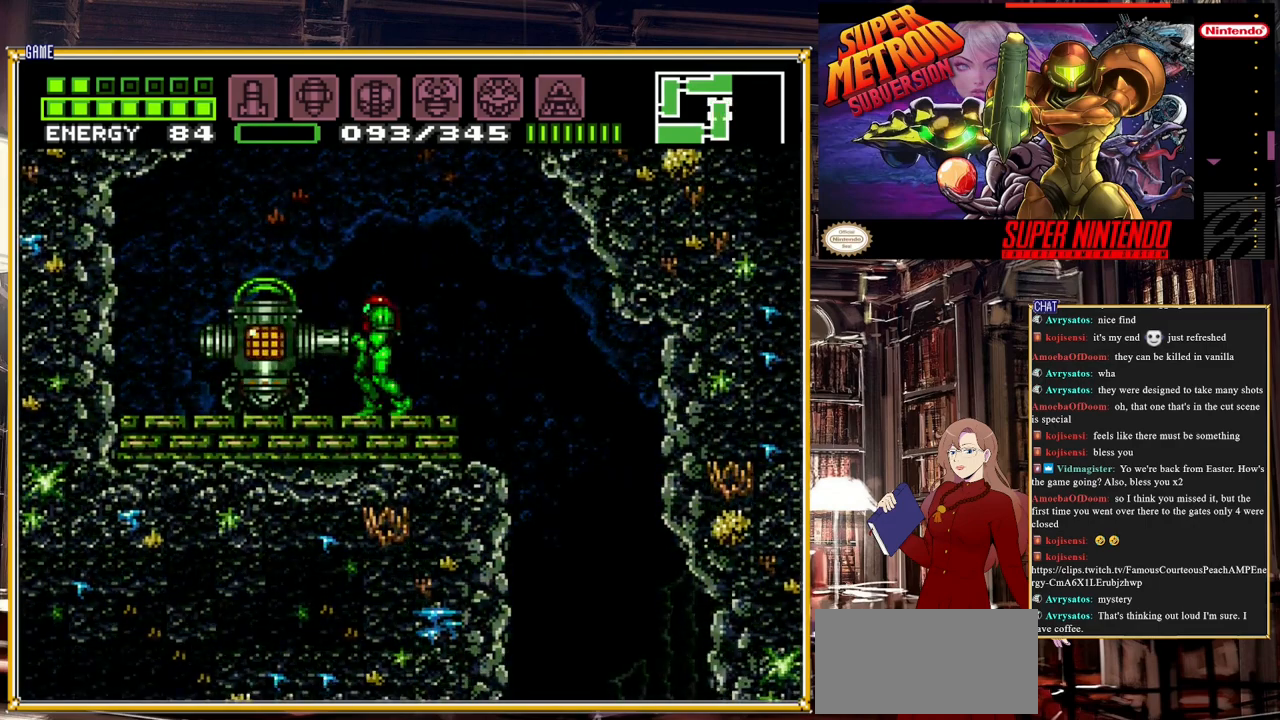
{"buttons": [], "events": []}
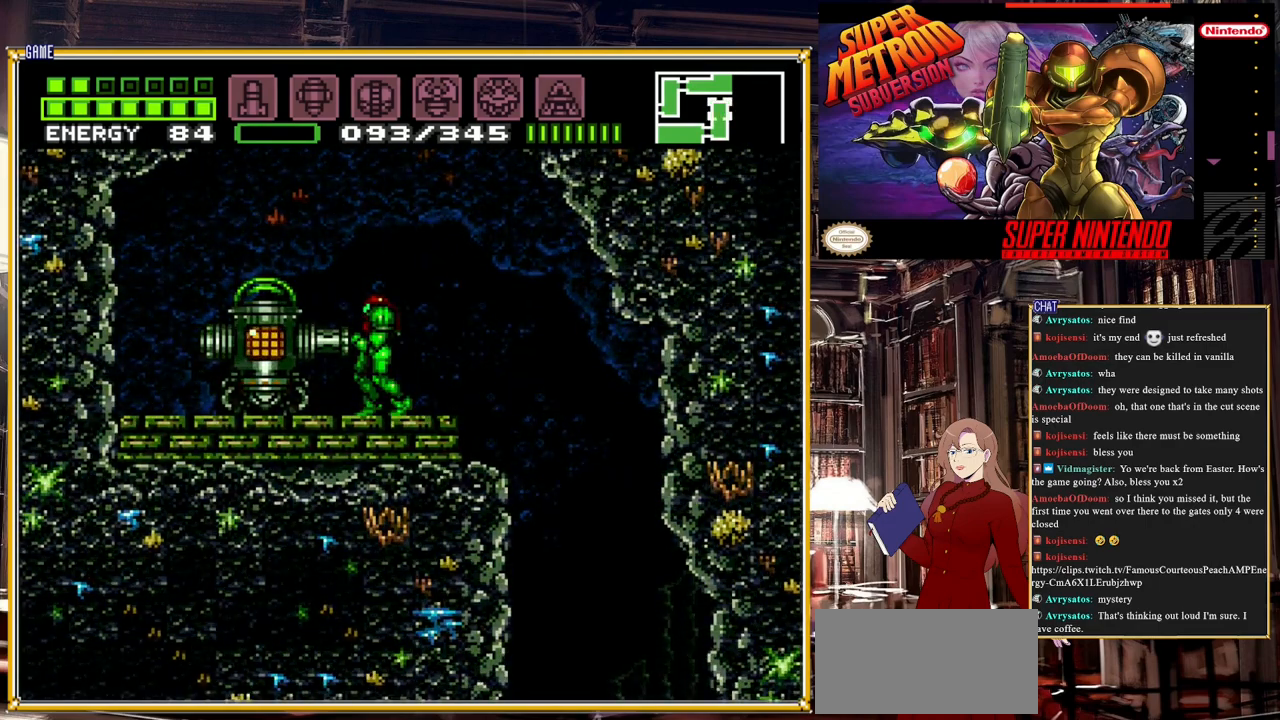
{"buttons": [], "events": []}
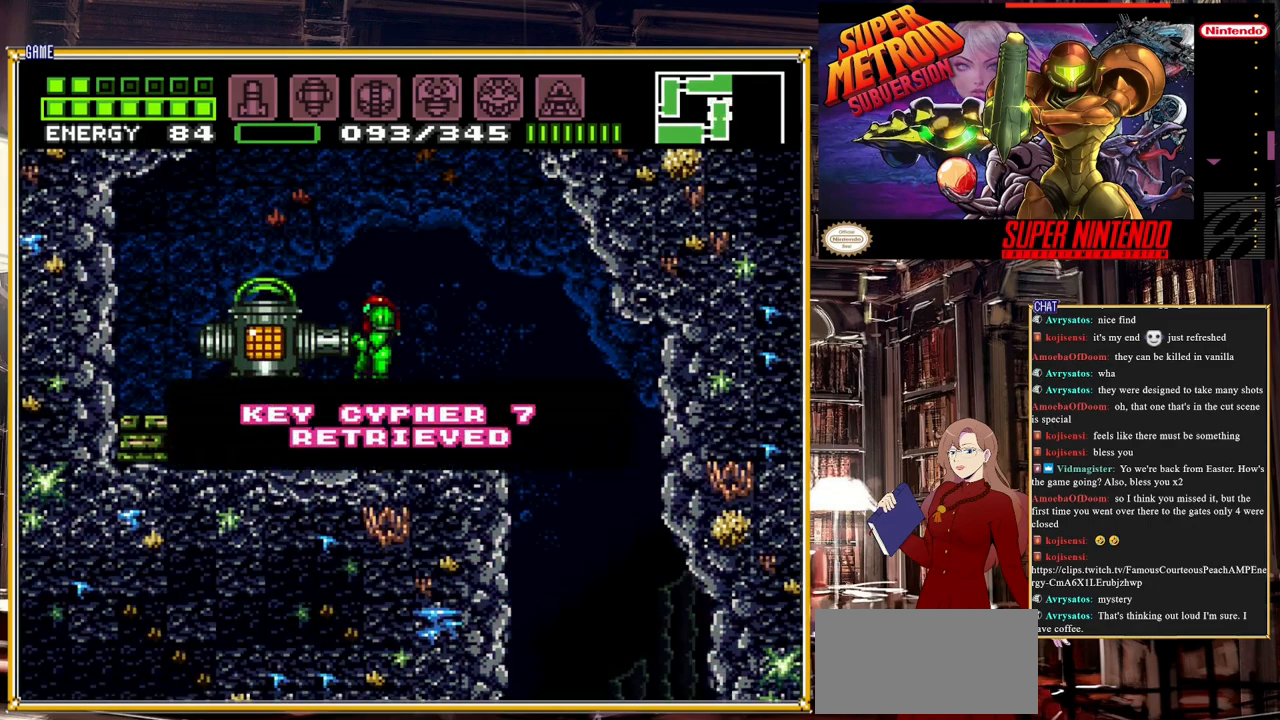
{"buttons": [], "events": []}
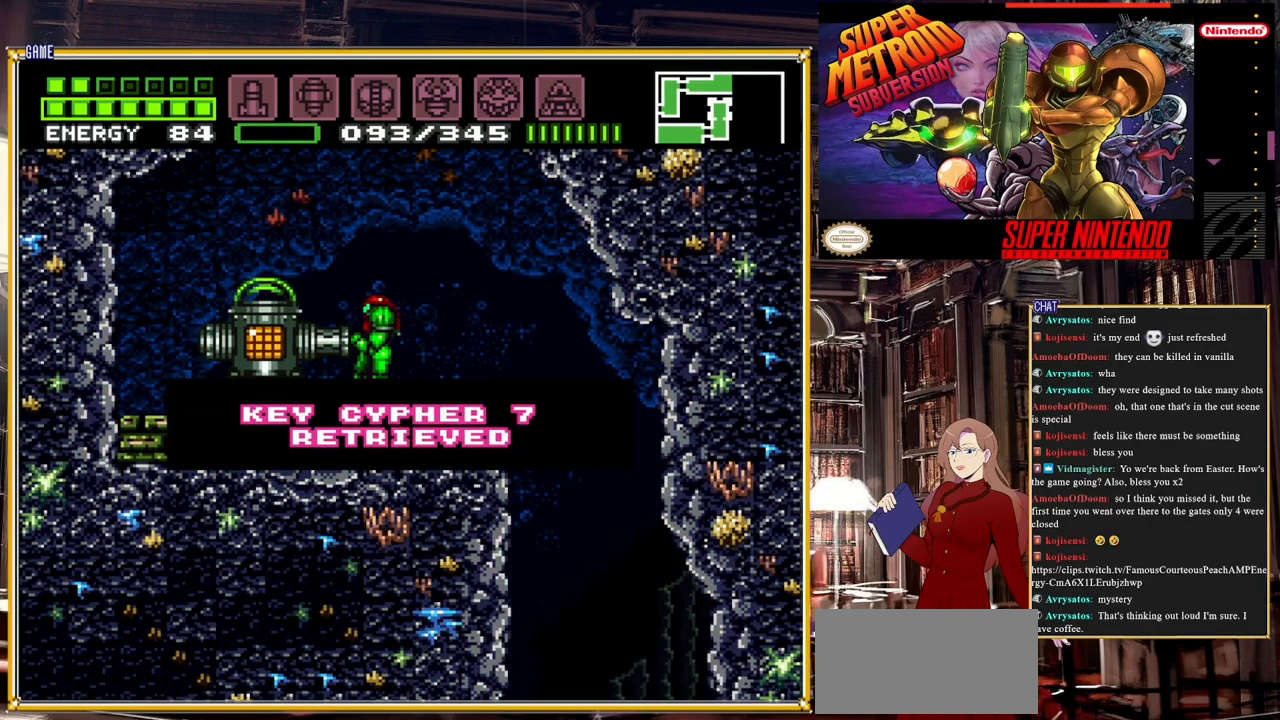
{"buttons": [], "events": []}
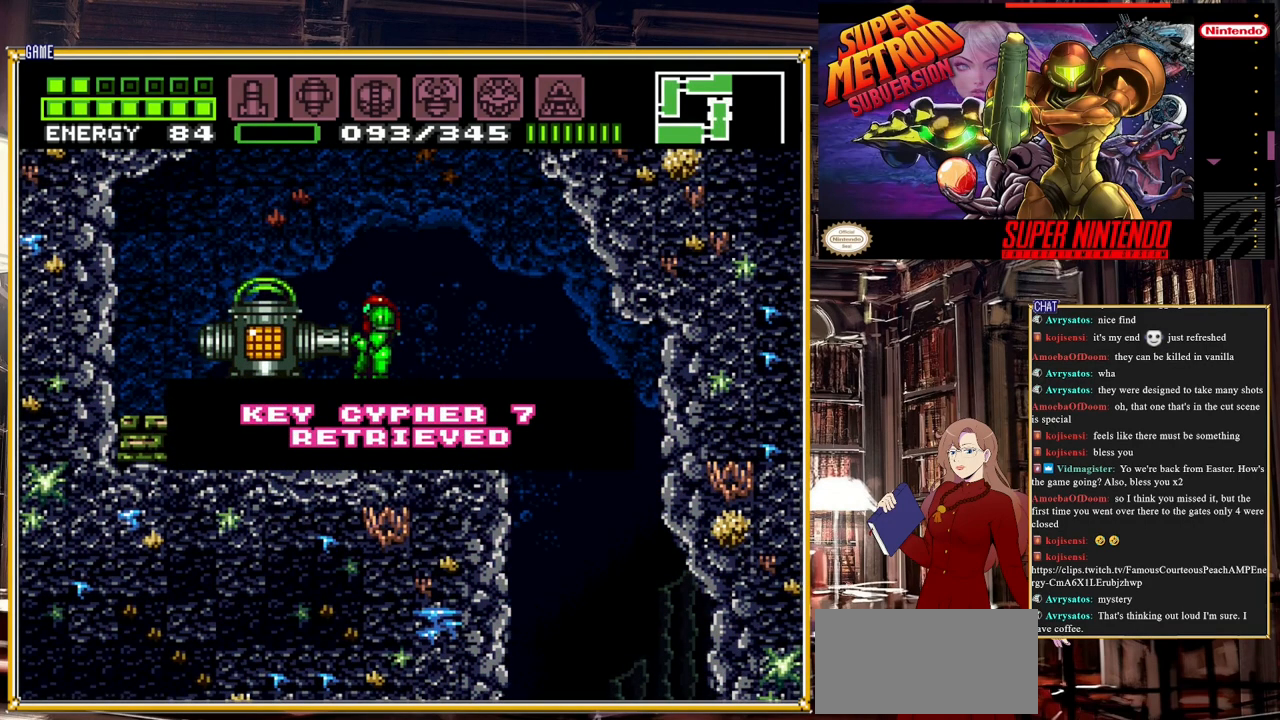
{"buttons": [], "events": []}
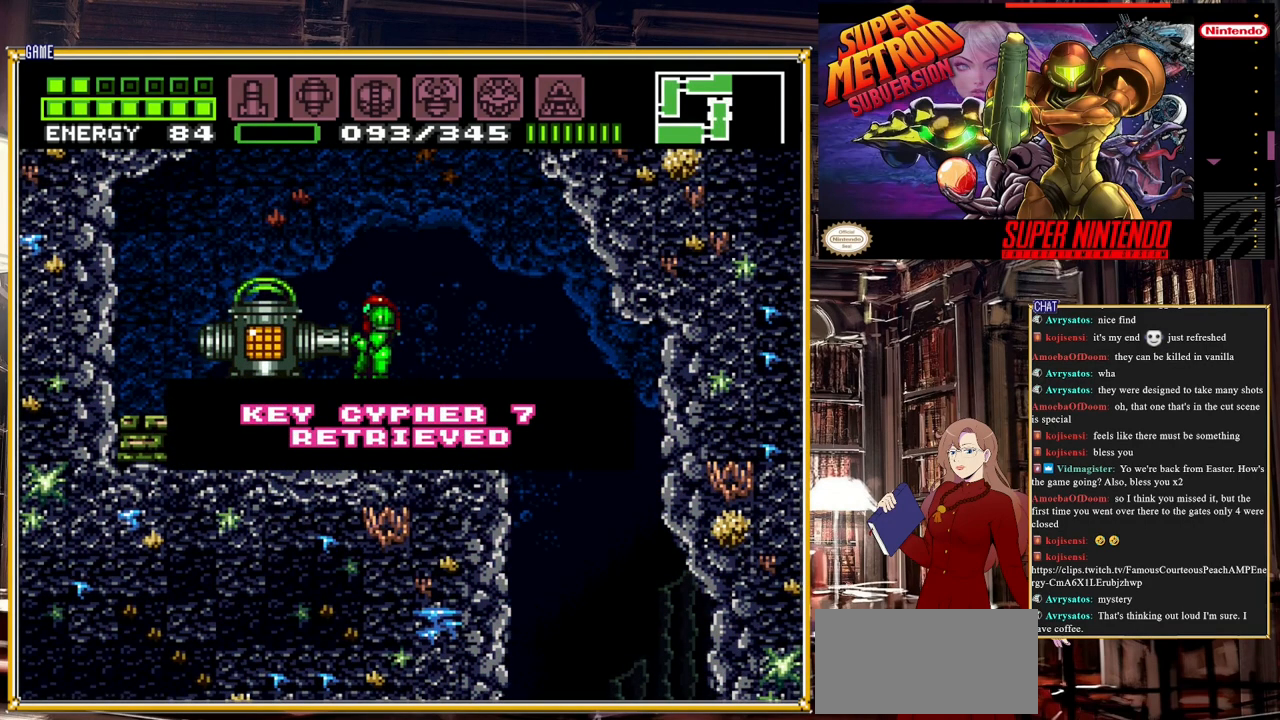
{"buttons": [], "events": []}
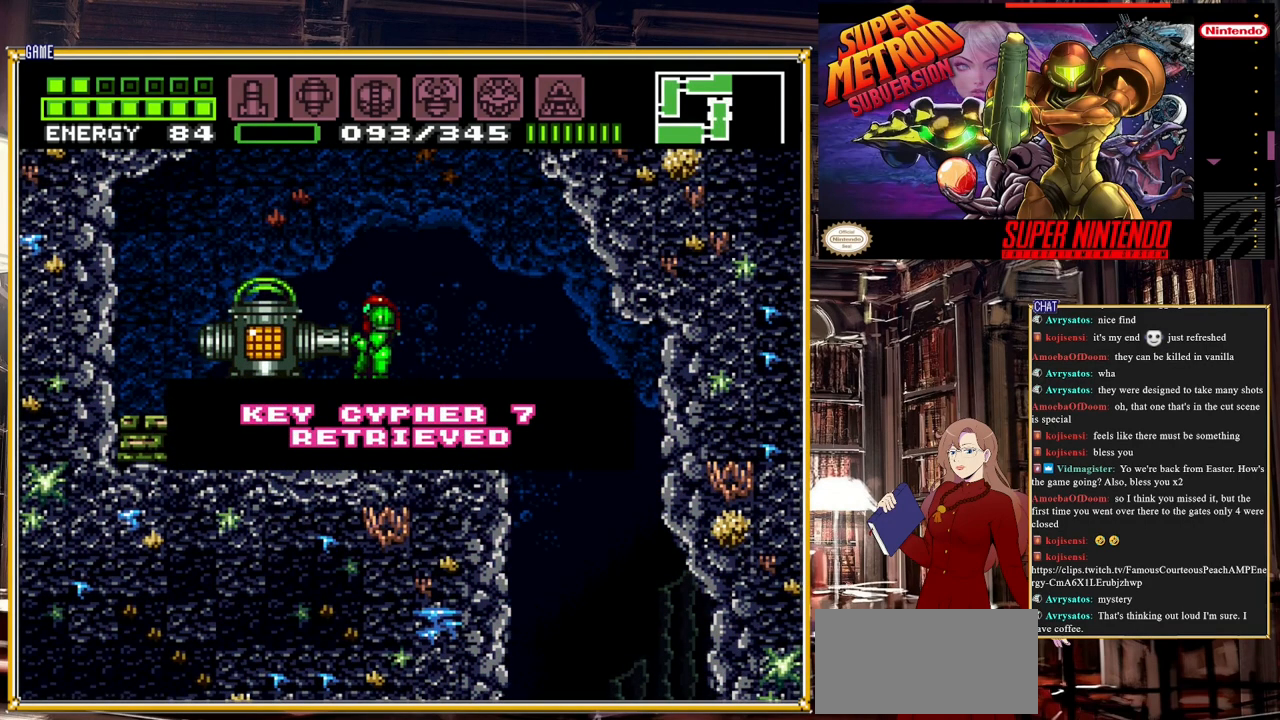
{"buttons": [], "events": [[417, "A", "down"], [483, "A", "up"]]}
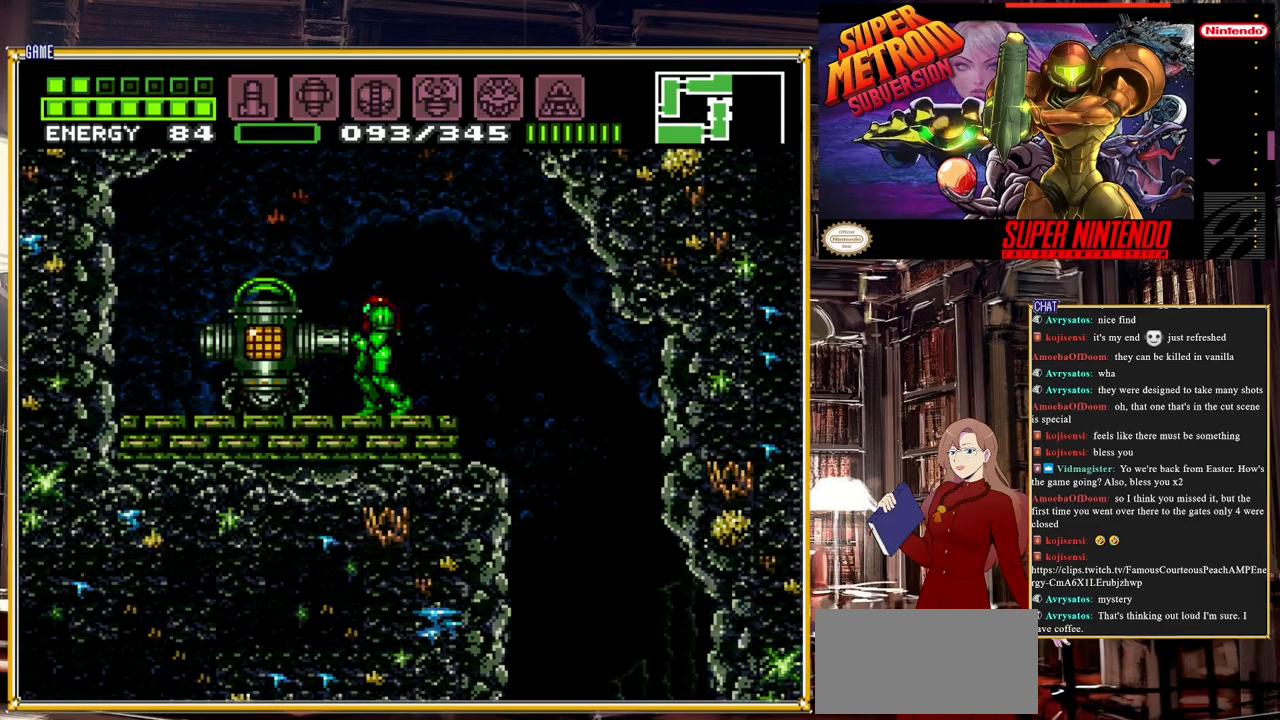
{"buttons": ["DPAD_RIGHT"], "events": [[83, "DPAD_RIGHT", "down"]]}